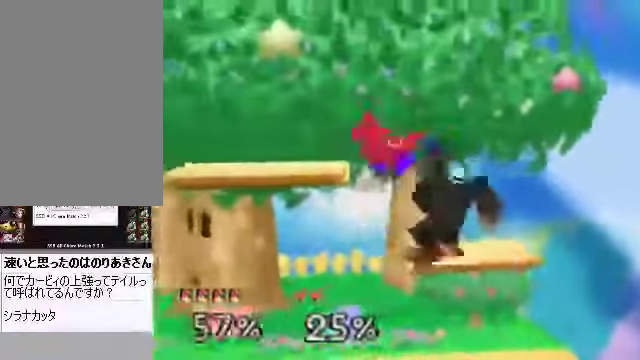
Gameplay with a controller (Nintendo layout); each line is a JSON object with the inputs held at the frame after it. "events" lists button and stick changes between this image and that frame as [ms after this image, input, new state], when the widget could be followed in between. Not read: L3 R3 Z.
{"buttons": [], "left_stick": "left", "events": [[100, "C_RIGHT", "up"], [368, "left_stick", "down"], [468, "left_stick", "left"]]}
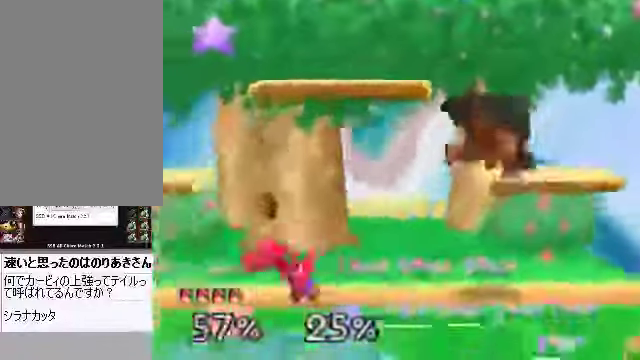
{"buttons": [], "left_stick": "left", "events": [[33, "C_DOWN", "down"], [134, "C_DOWN", "up"], [201, "left_stick", "down-left"], [368, "A", "down"], [368, "left_stick", "down"], [469, "A", "up"], [469, "left_stick", "left"]]}
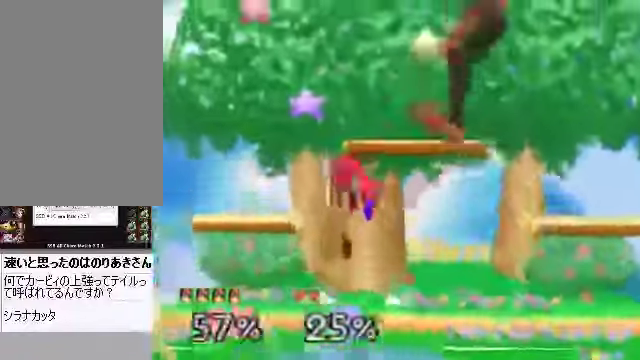
{"buttons": [], "left_stick": "center", "events": [[234, "left_stick", "center"]]}
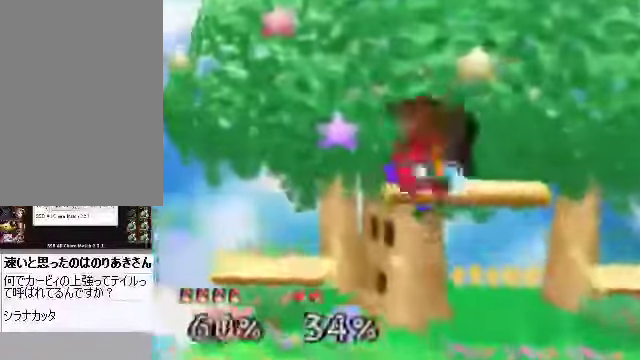
{"buttons": [], "left_stick": "left", "events": [[335, "left_stick", "left"]]}
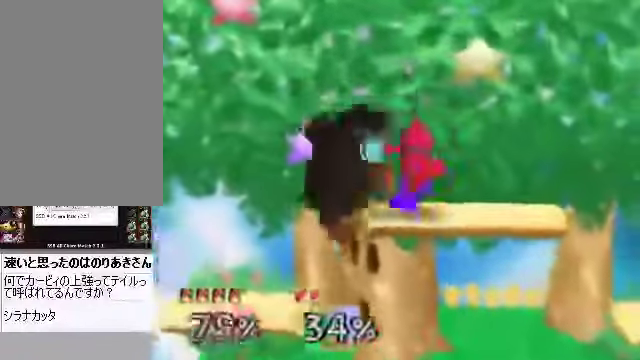
{"buttons": [], "left_stick": "left", "events": [[101, "left_stick", "up-left"], [235, "left_stick", "center"], [402, "left_stick", "left"]]}
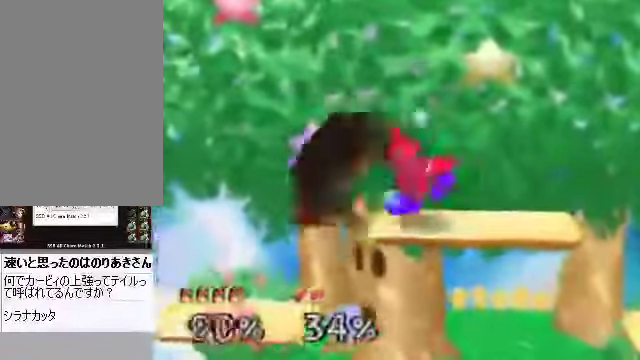
{"buttons": ["C_DOWN"], "left_stick": "up", "events": [[201, "left_stick", "center"], [469, "C_RIGHT", "down"], [469, "left_stick", "up"], [503, "C_DOWN", "down"], [503, "C_RIGHT", "up"]]}
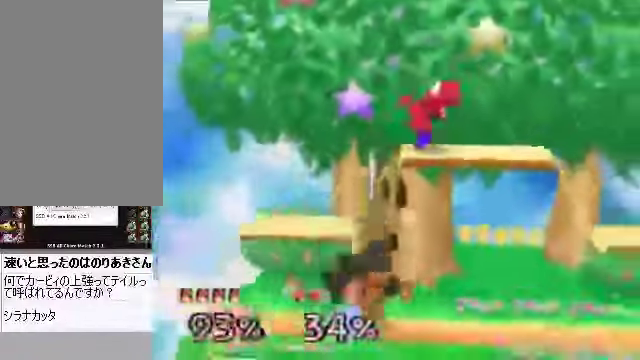
{"buttons": [], "left_stick": "left", "events": [[33, "A", "down"], [33, "C_DOWN", "up"], [67, "A", "up"], [167, "left_stick", "left"]]}
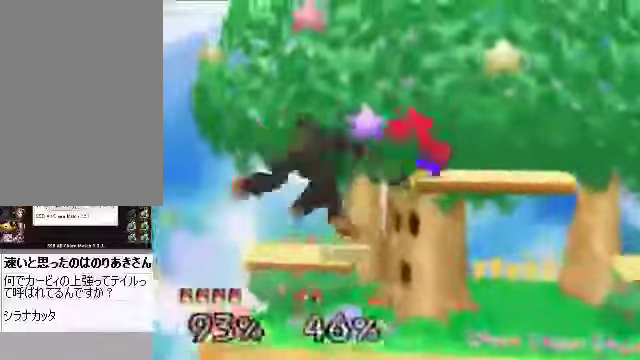
{"buttons": ["A"], "left_stick": "right", "events": [[134, "left_stick", "center"], [302, "left_stick", "down"], [436, "A", "down"], [436, "left_stick", "right"]]}
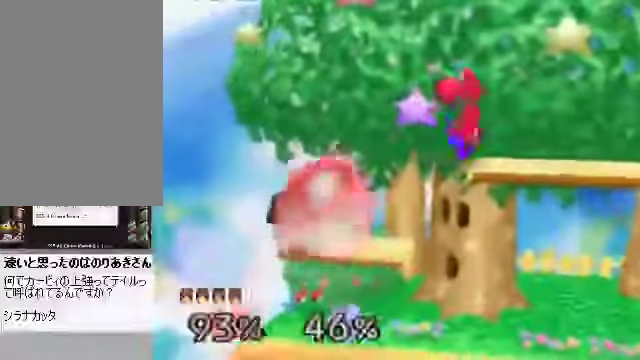
{"buttons": ["A"], "left_stick": "right"}